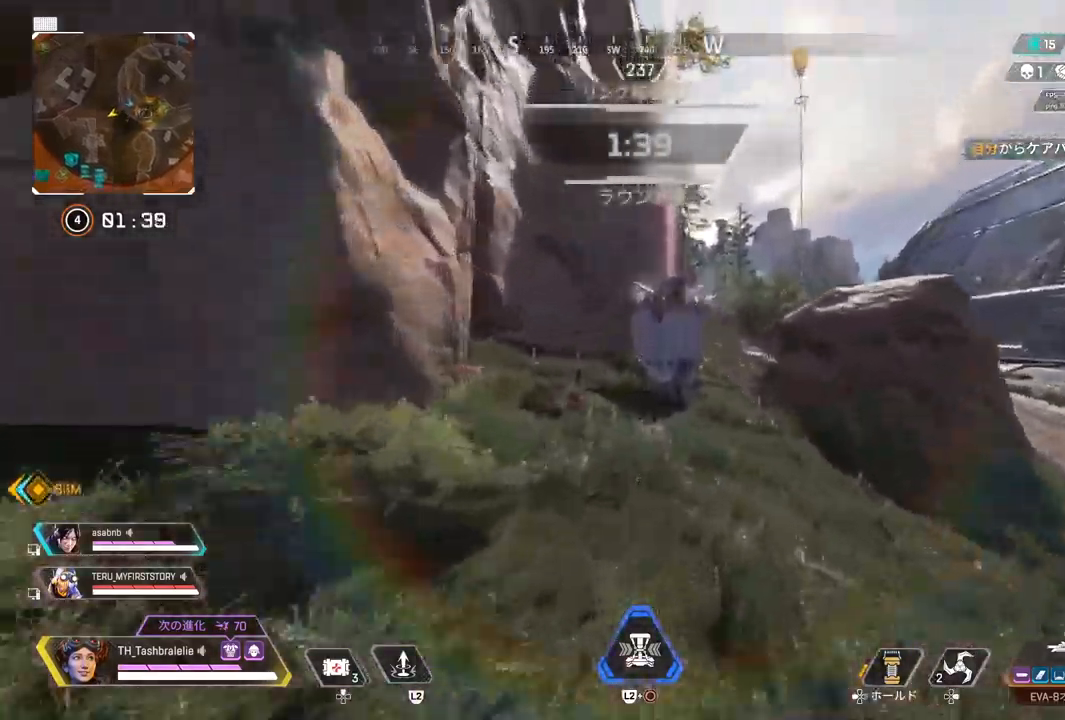
Gameplay with a controller (PlayStation layout); each line is a JSON object with the inputs held at the frame after it. "events" lists button and stick changes between this image and that frame as [ms after this image, input, new state], when the widget could be followed in between.
{"buttons": ["SQUARE"], "left_stick": "up", "right_stick": "center", "events": []}
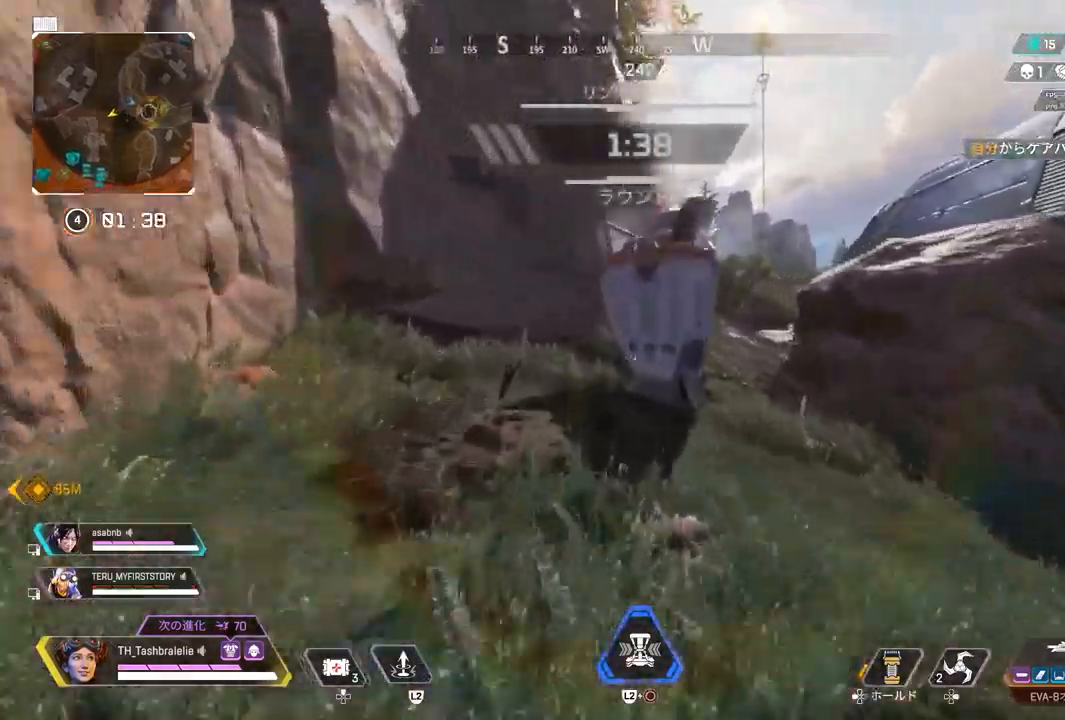
{"buttons": ["SQUARE"], "left_stick": "center", "right_stick": "center", "events": [[200, "L3", "down"], [283, "L3", "up"], [383, "left_stick", "center"]]}
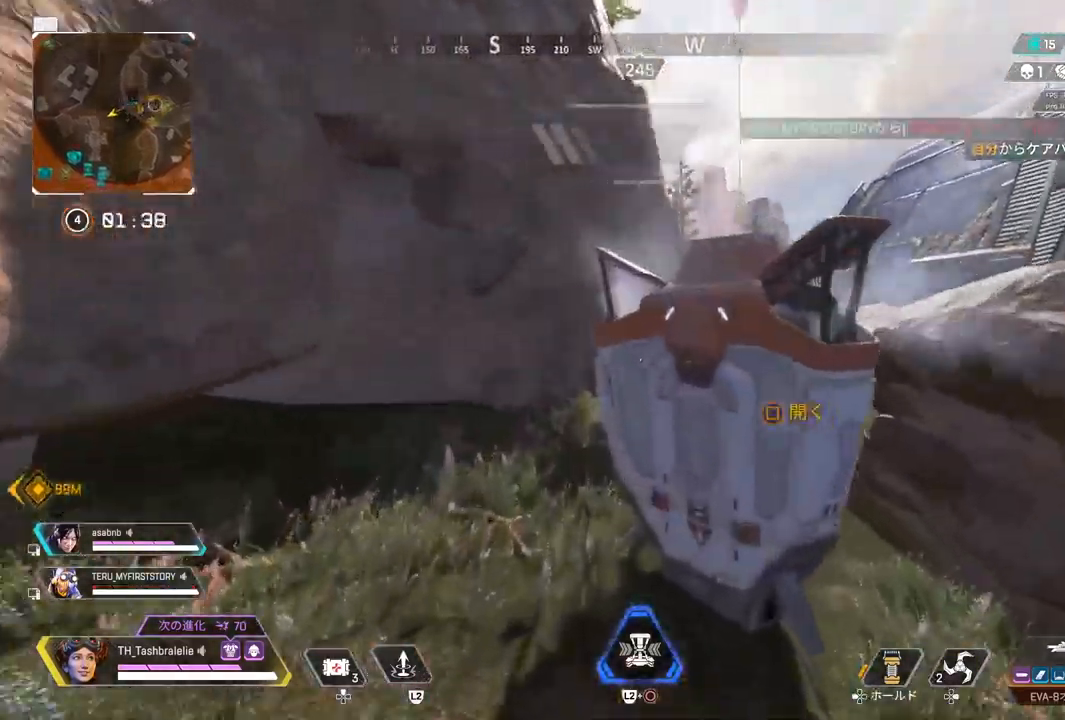
{"buttons": [], "left_stick": "down-right", "right_stick": "center", "events": [[167, "SQUARE", "up"], [167, "left_stick", "down-right"], [317, "TRIANGLE", "down"], [383, "TRIANGLE", "up"]]}
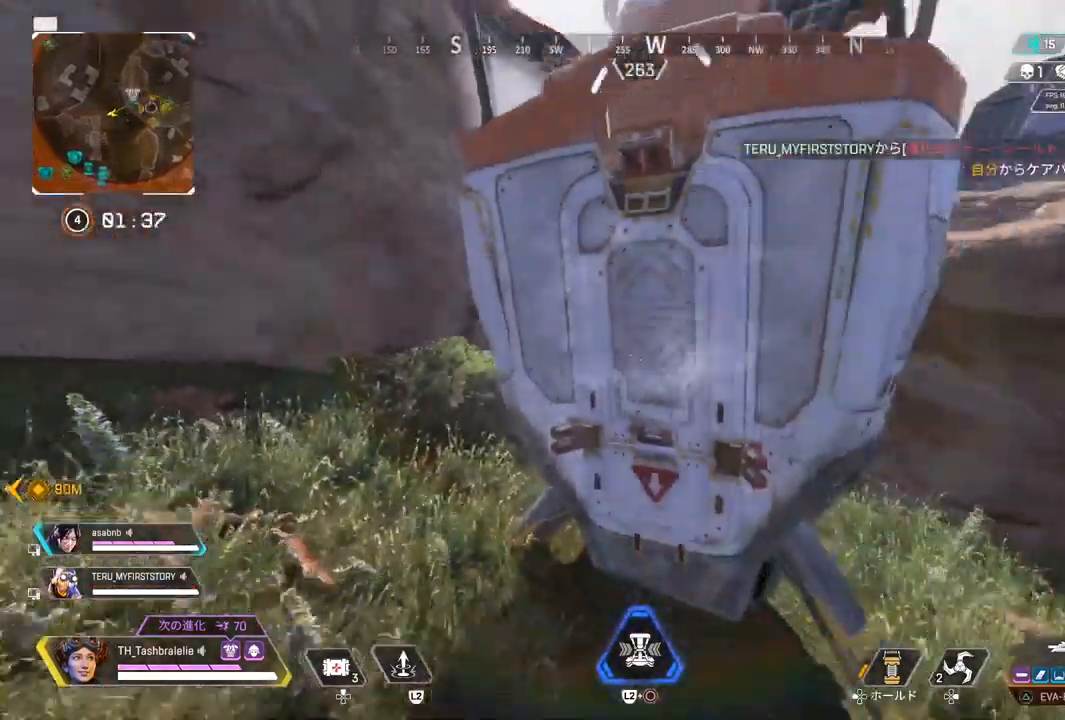
{"buttons": [], "left_stick": "up-left", "right_stick": "center", "events": [[117, "left_stick", "down-left"], [283, "left_stick", "up-left"]]}
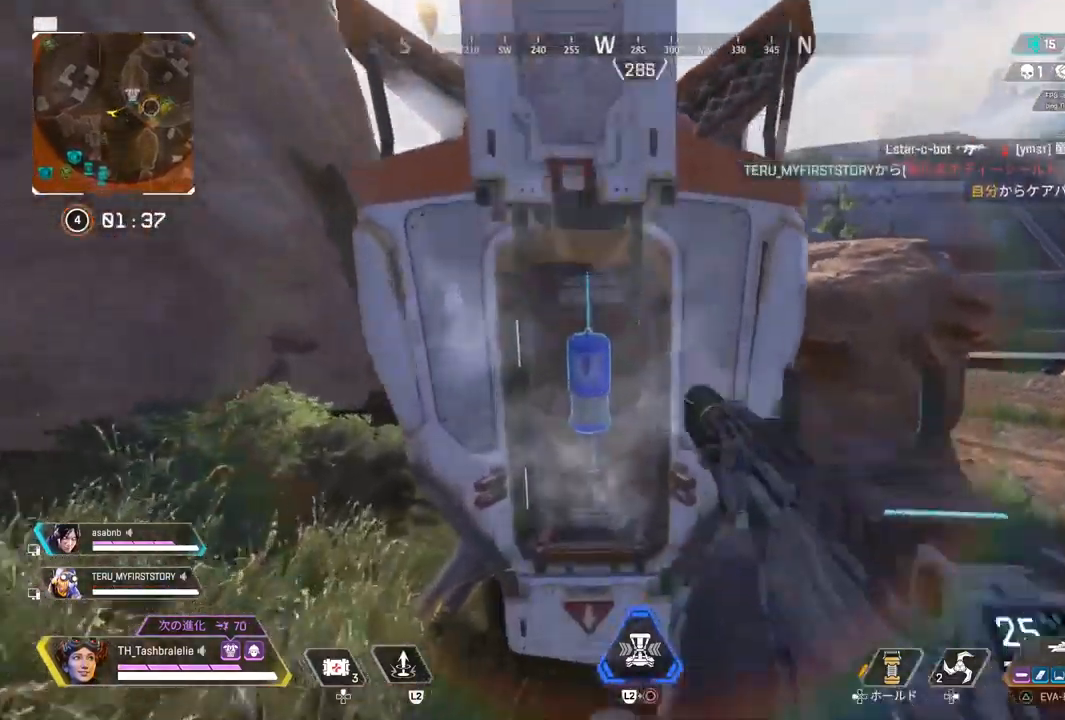
{"buttons": [], "left_stick": "center", "right_stick": "center", "events": [[83, "left_stick", "center"], [150, "left_stick", "down-right"], [217, "left_stick", "center"], [283, "left_stick", "left"], [317, "SQUARE", "down"], [400, "left_stick", "center"], [433, "SQUARE", "up"]]}
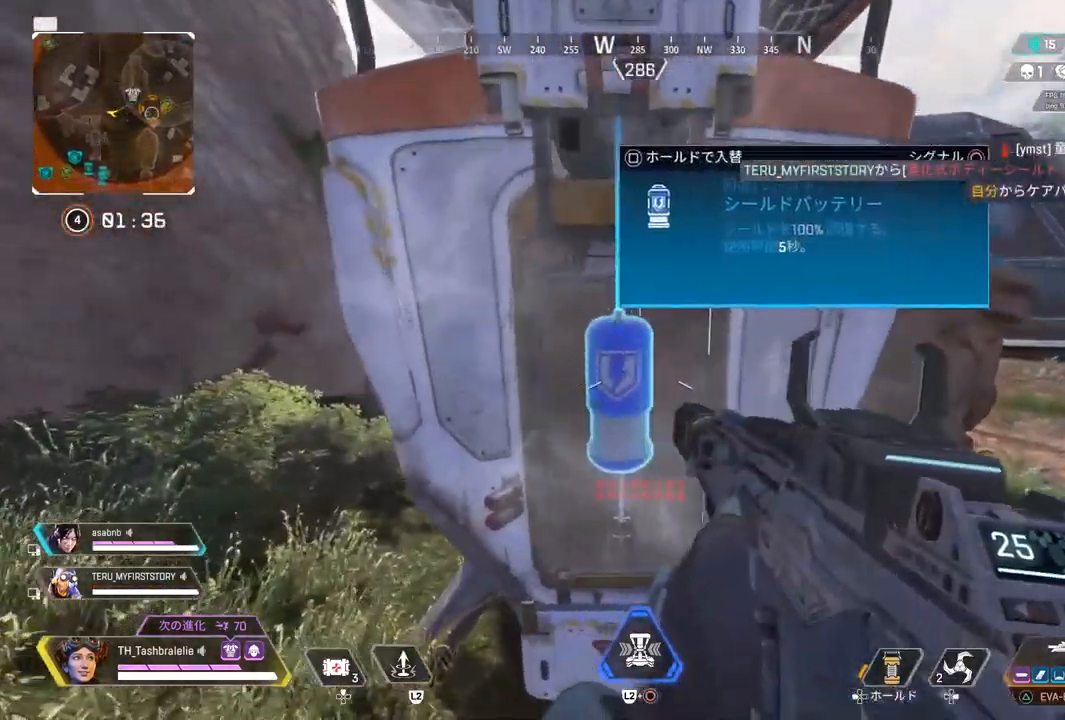
{"buttons": ["SQUARE"], "left_stick": "center", "right_stick": "center", "events": [[67, "left_stick", "left"], [150, "left_stick", "center"], [283, "SQUARE", "down"]]}
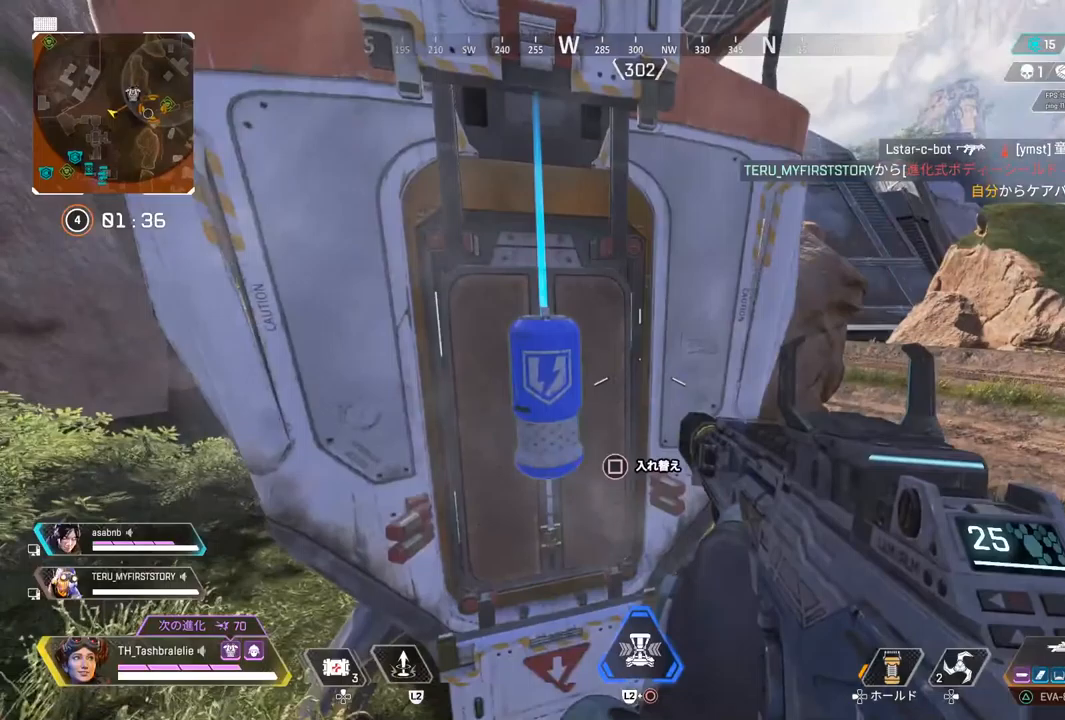
{"buttons": ["R2"], "left_stick": "center", "right_stick": "center", "events": [[433, "R2", "down"], [483, "SQUARE", "up"]]}
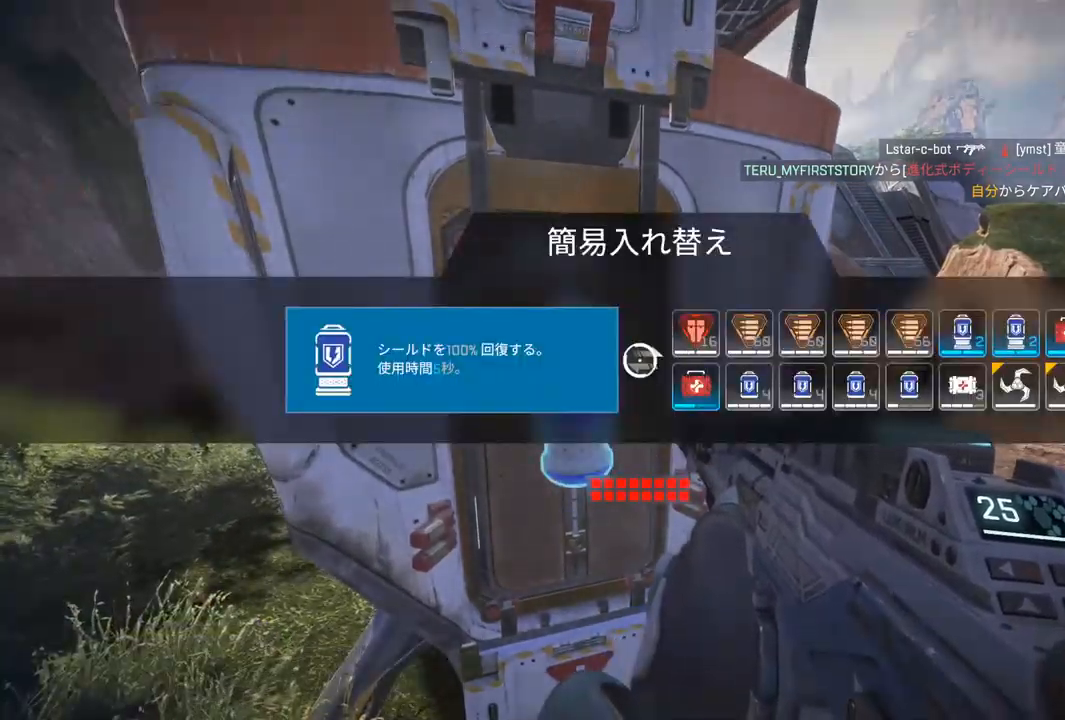
{"buttons": [], "left_stick": "center", "right_stick": "center", "events": [[200, "left_stick", "right"], [383, "left_stick", "center"], [500, "R2", "up"]]}
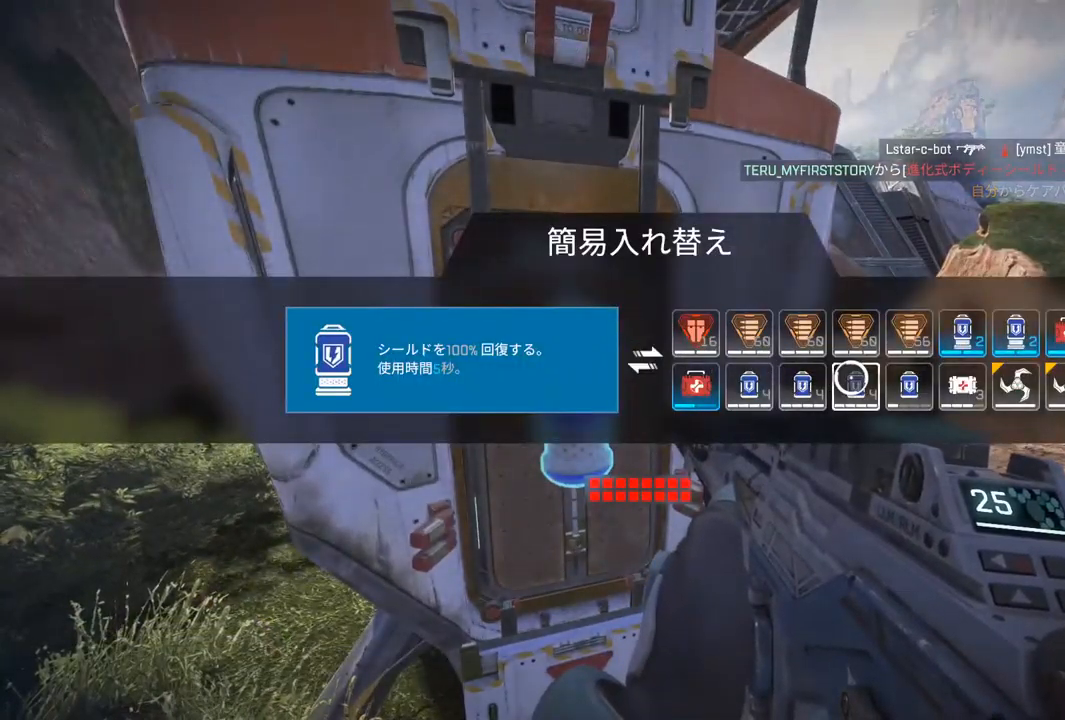
{"buttons": [], "left_stick": "left", "right_stick": "center", "events": [[33, "left_stick", "right"], [100, "left_stick", "center"], [233, "CROSS", "down"], [317, "CROSS", "up"], [383, "left_stick", "left"]]}
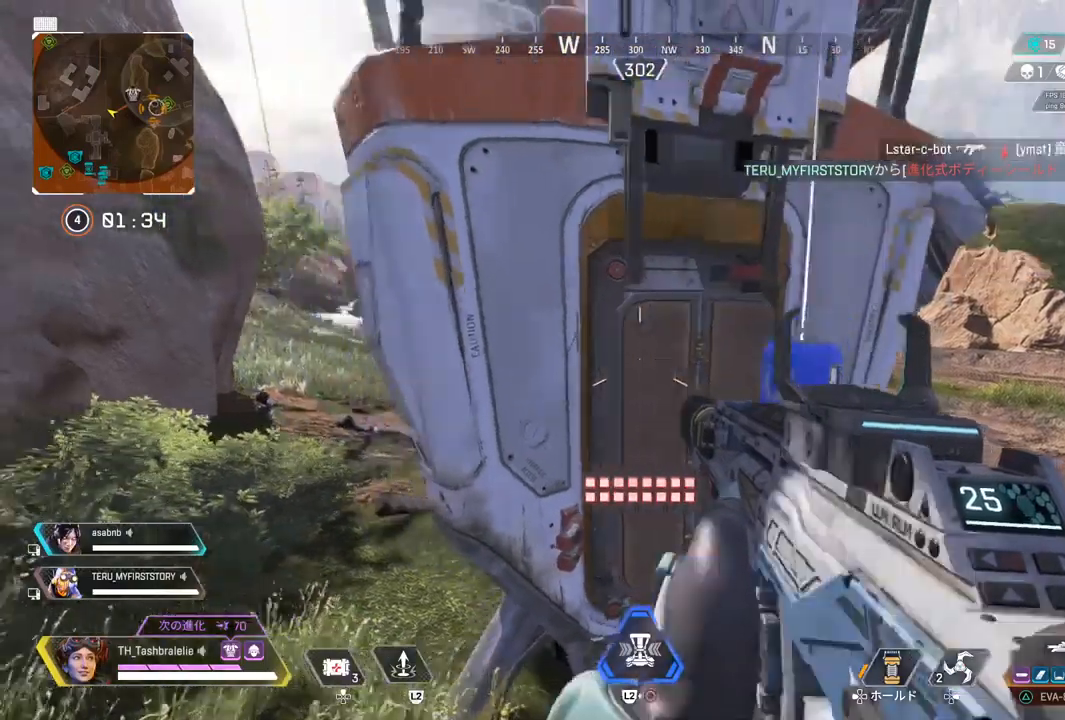
{"buttons": [], "left_stick": "up-left", "right_stick": "center", "events": [[83, "TRIANGLE", "down"], [100, "left_stick", "up-left"], [117, "TRIANGLE", "up"]]}
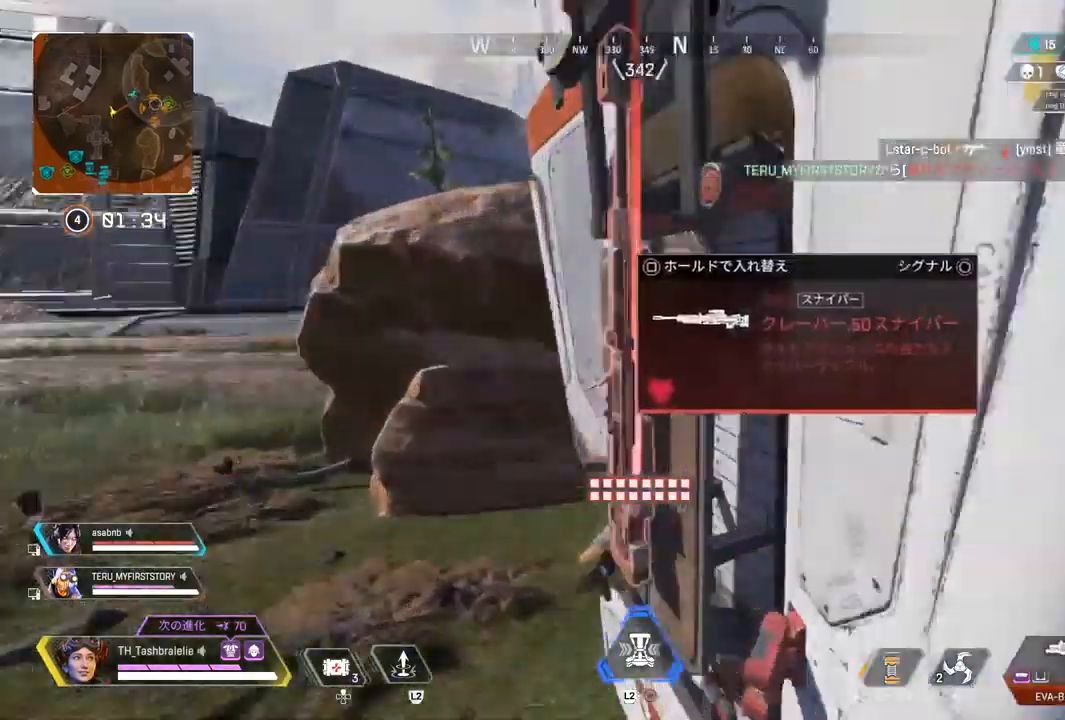
{"buttons": [], "left_stick": "down-left", "right_stick": "center", "events": [[67, "right_stick", "right"], [133, "right_stick", "center"], [200, "left_stick", "down"], [300, "left_stick", "center"], [383, "left_stick", "down-right"], [500, "left_stick", "down-left"]]}
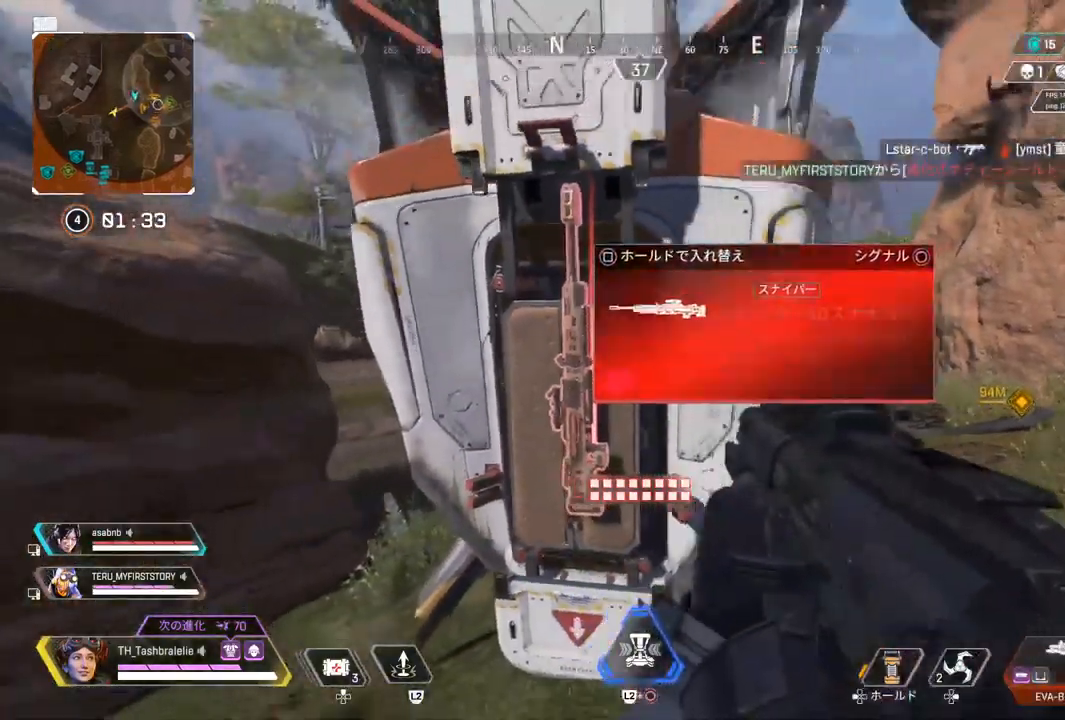
{"buttons": ["SQUARE"], "left_stick": "left", "right_stick": "center", "events": [[133, "left_stick", "right"], [233, "left_stick", "up-left"], [250, "SQUARE", "down"], [350, "left_stick", "right"], [450, "left_stick", "left"]]}
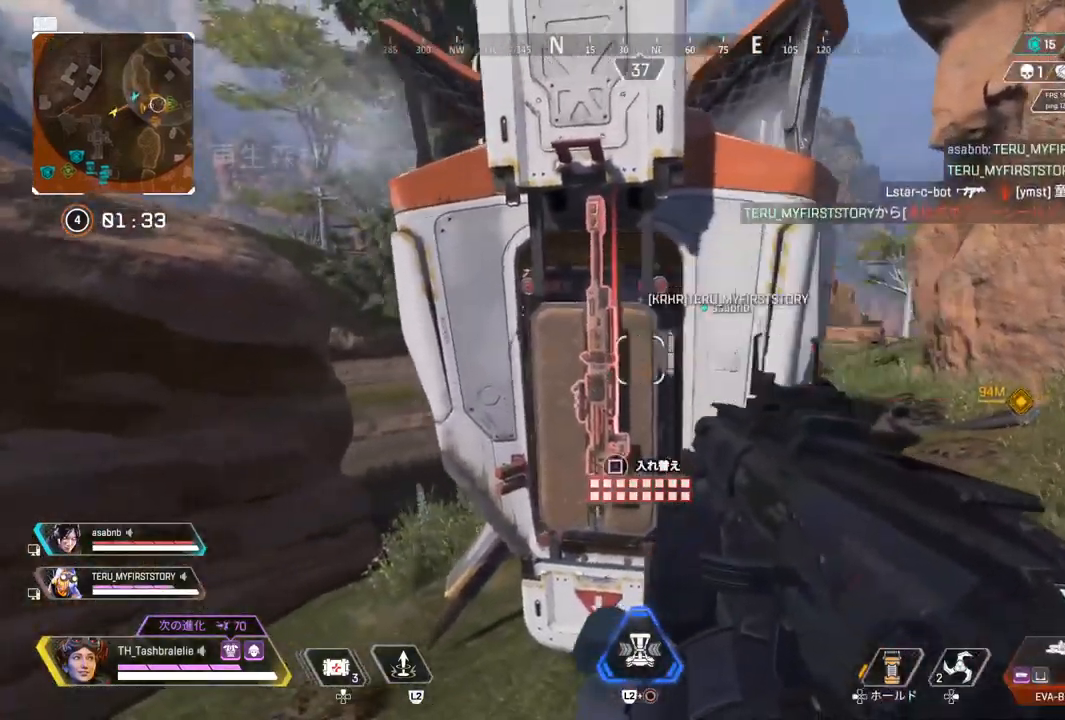
{"buttons": [], "left_stick": "up-left", "right_stick": "center", "events": [[50, "left_stick", "right"], [117, "left_stick", "center"], [167, "left_stick", "left"], [283, "SQUARE", "up"], [383, "left_stick", "up-left"]]}
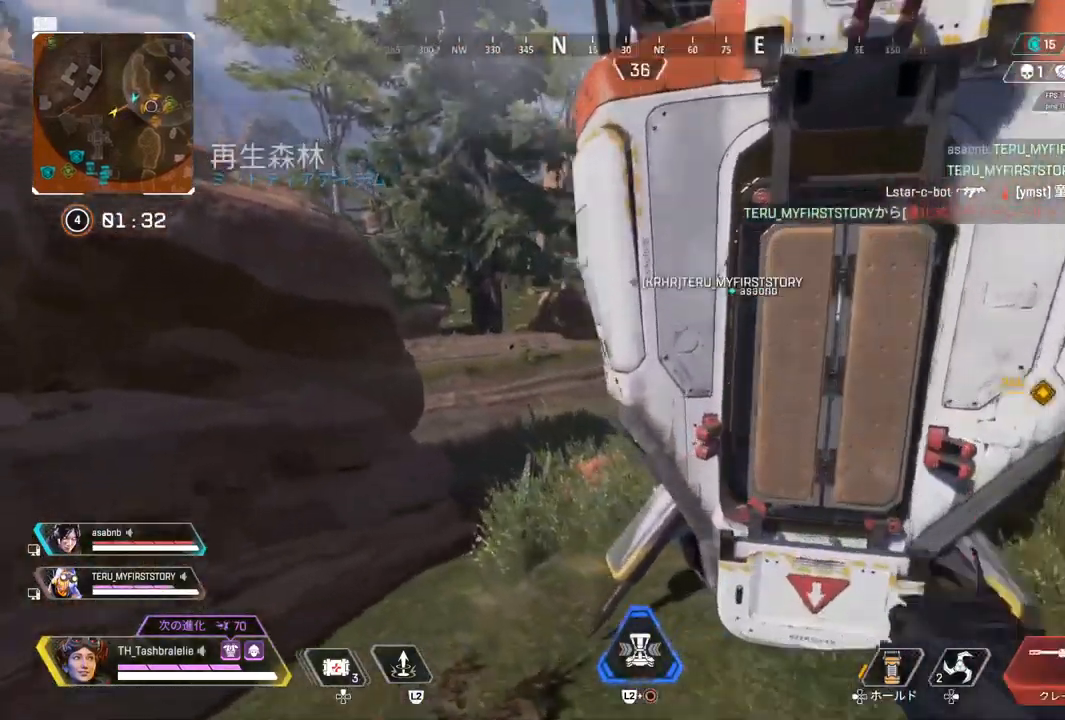
{"buttons": [], "left_stick": "up-left", "right_stick": "center", "events": []}
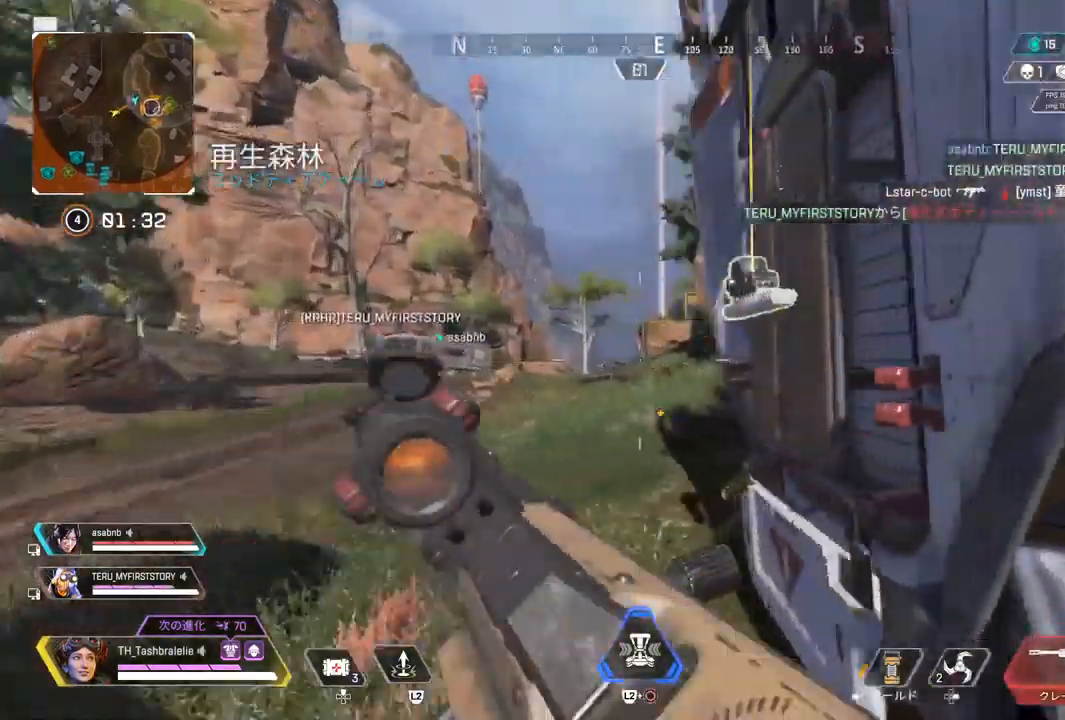
{"buttons": [], "left_stick": "up", "right_stick": "left", "events": [[350, "right_stick", "left"], [450, "left_stick", "up"]]}
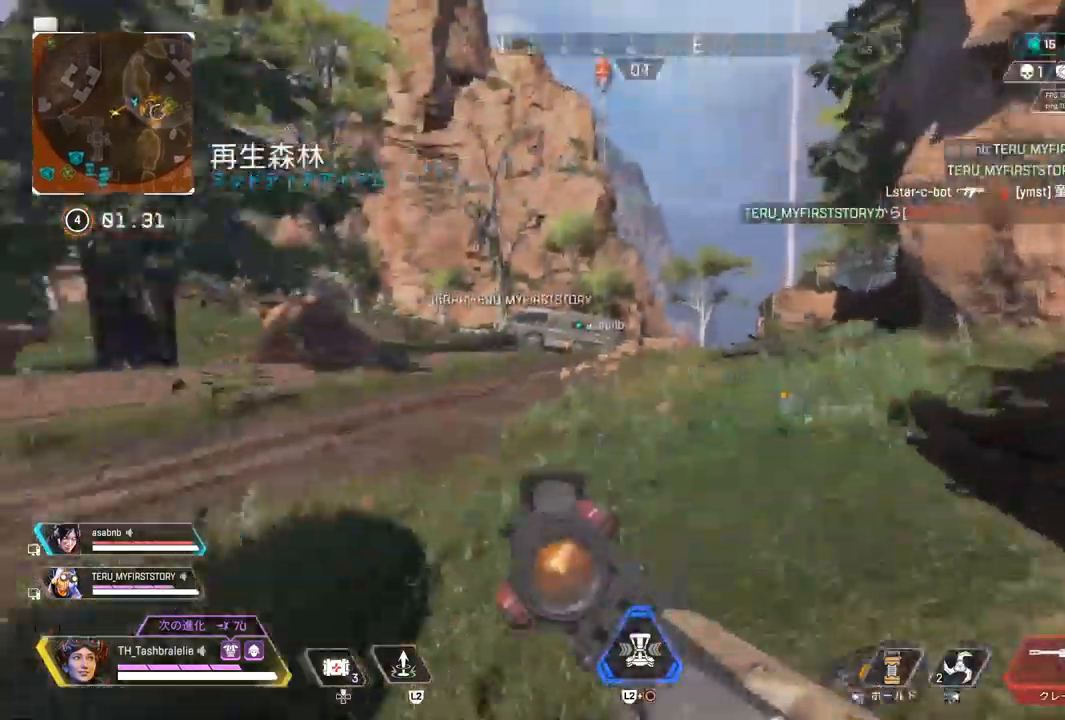
{"buttons": ["START"], "left_stick": "up", "right_stick": "center", "events": [[367, "right_stick", "center"], [483, "START", "down"]]}
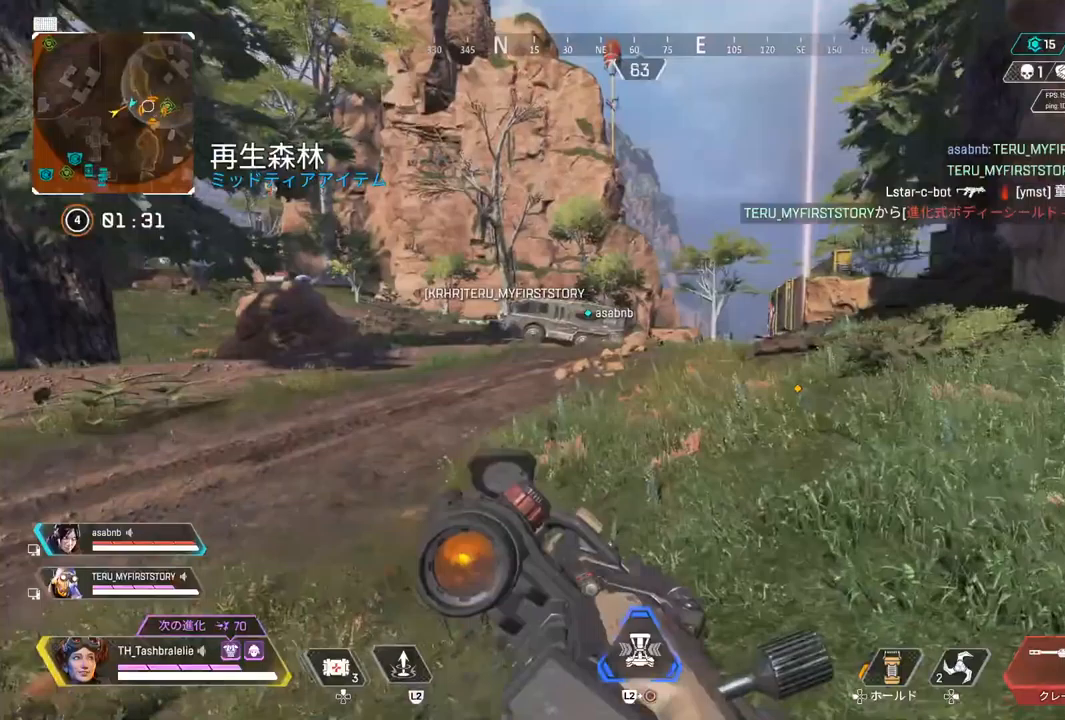
{"buttons": [], "left_stick": "left", "right_stick": "center", "events": [[100, "START", "up"], [183, "left_stick", "down"], [300, "left_stick", "center"], [483, "left_stick", "left"]]}
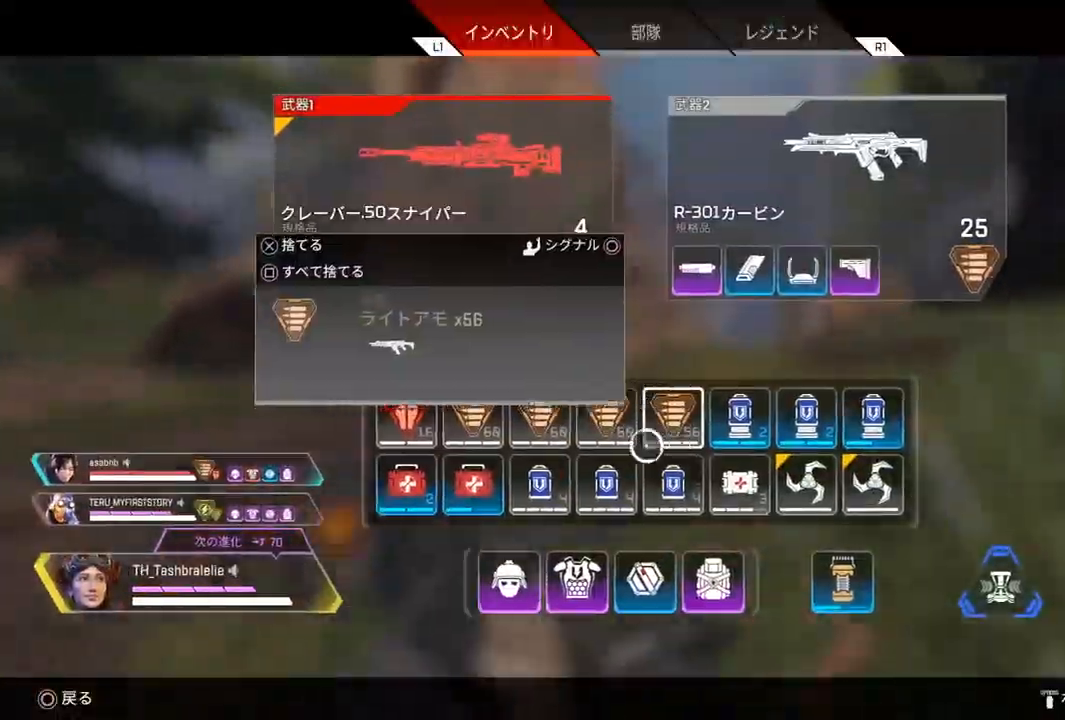
{"buttons": ["SQUARE"], "left_stick": "center", "right_stick": "center", "events": [[183, "left_stick", "center"], [267, "left_stick", "left"], [333, "left_stick", "center"], [500, "SQUARE", "down"]]}
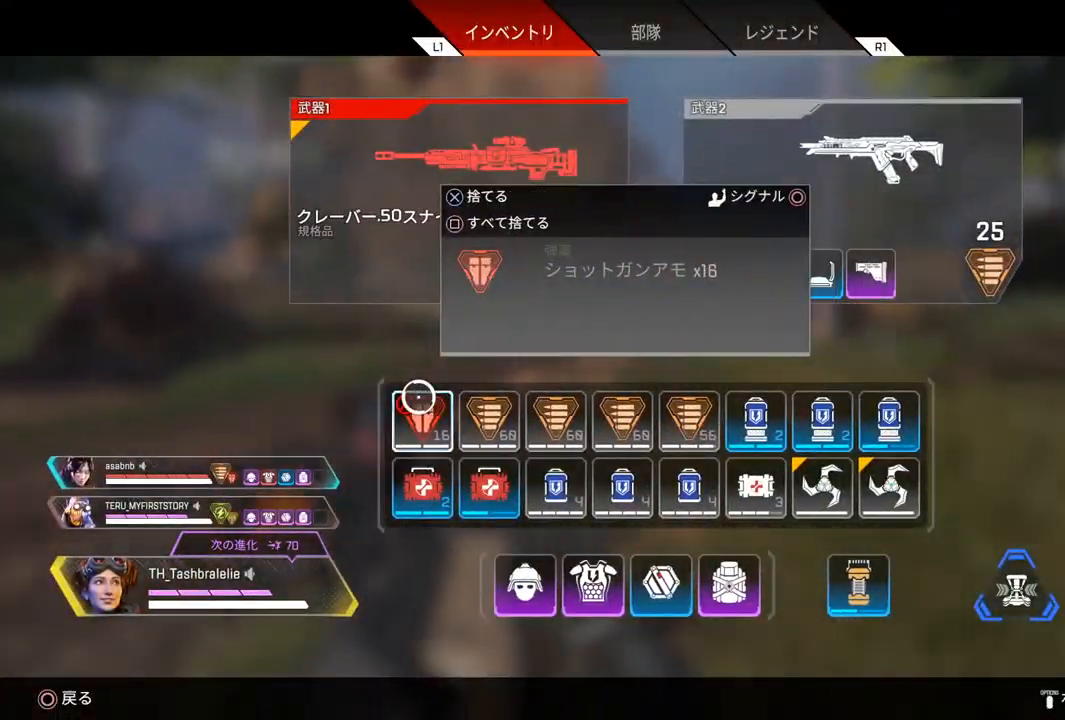
{"buttons": [], "left_stick": "center", "right_stick": "center", "events": [[33, "SQUARE", "up"], [150, "left_stick", "down-right"], [233, "left_stick", "center"], [417, "left_stick", "left"], [467, "left_stick", "center"]]}
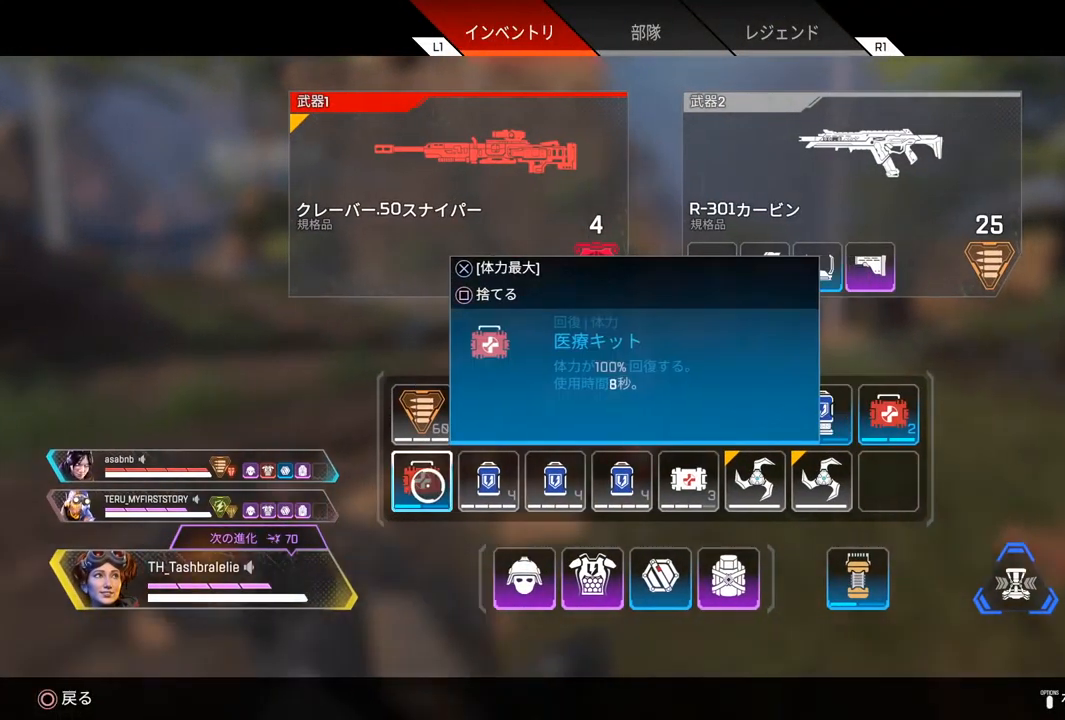
{"buttons": [], "left_stick": "up", "right_stick": "center", "events": [[367, "SQUARE", "down"], [433, "SQUARE", "up"], [467, "left_stick", "up"]]}
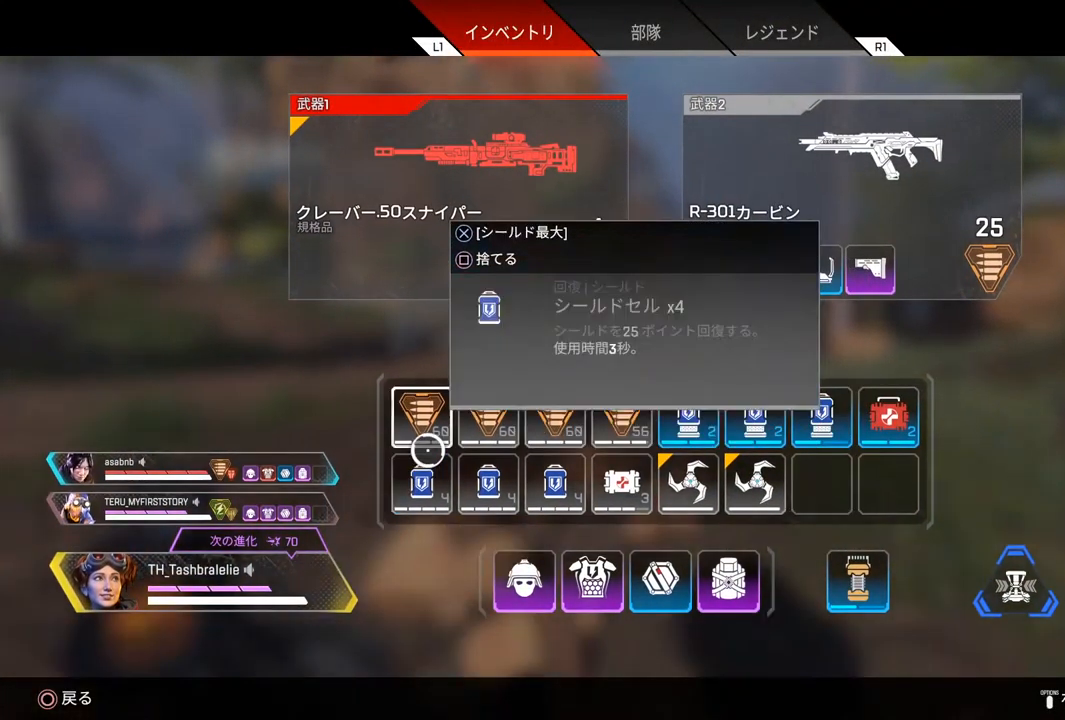
{"buttons": ["R2", "L3"], "left_stick": "up-right", "right_stick": "center", "events": [[33, "CIRCLE", "down"], [83, "CIRCLE", "up"], [217, "R2", "down"], [233, "right_stick", "right"], [300, "right_stick", "center"], [500, "L3", "down"], [500, "left_stick", "up-right"]]}
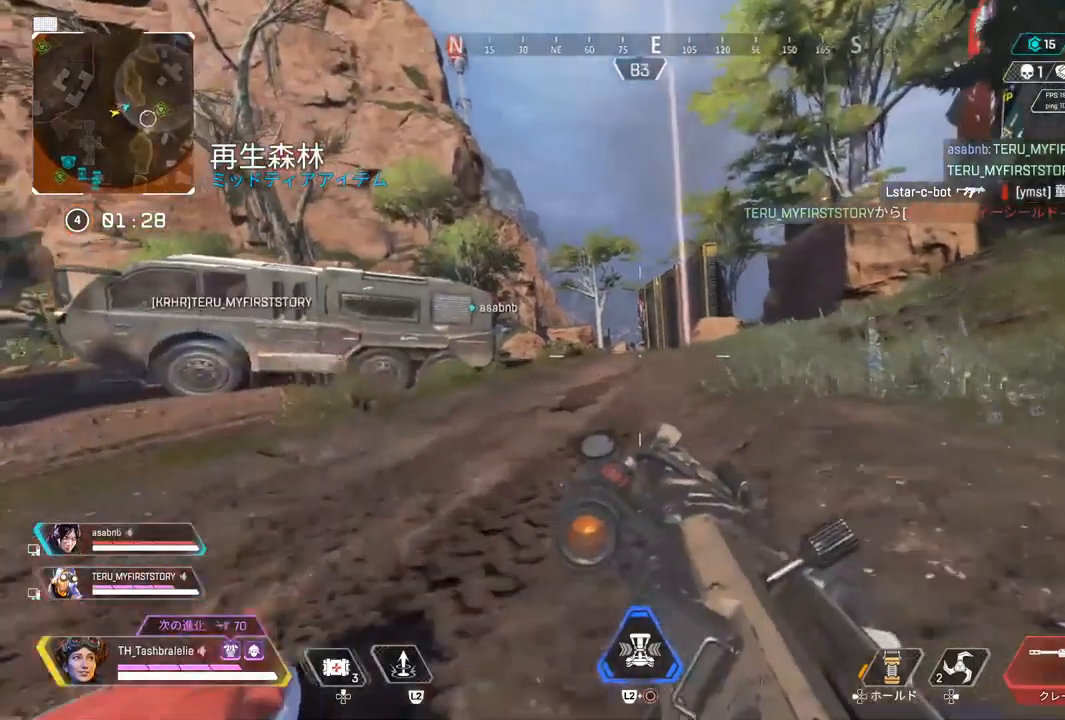
{"buttons": ["SQUARE"], "left_stick": "up-right", "right_stick": "center", "events": [[100, "L3", "up"], [100, "left_stick", "right"], [383, "left_stick", "up-right"], [417, "SQUARE", "down"], [467, "R2", "up"]]}
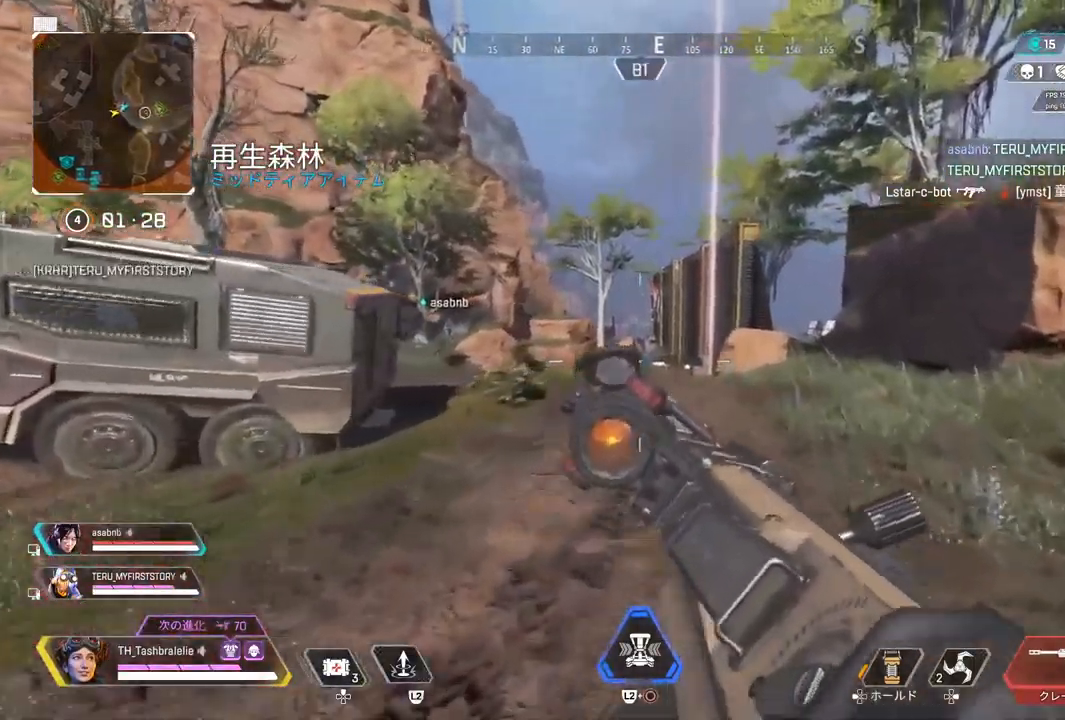
{"buttons": [], "left_stick": "up-right", "right_stick": "center", "events": [[17, "SQUARE", "up"]]}
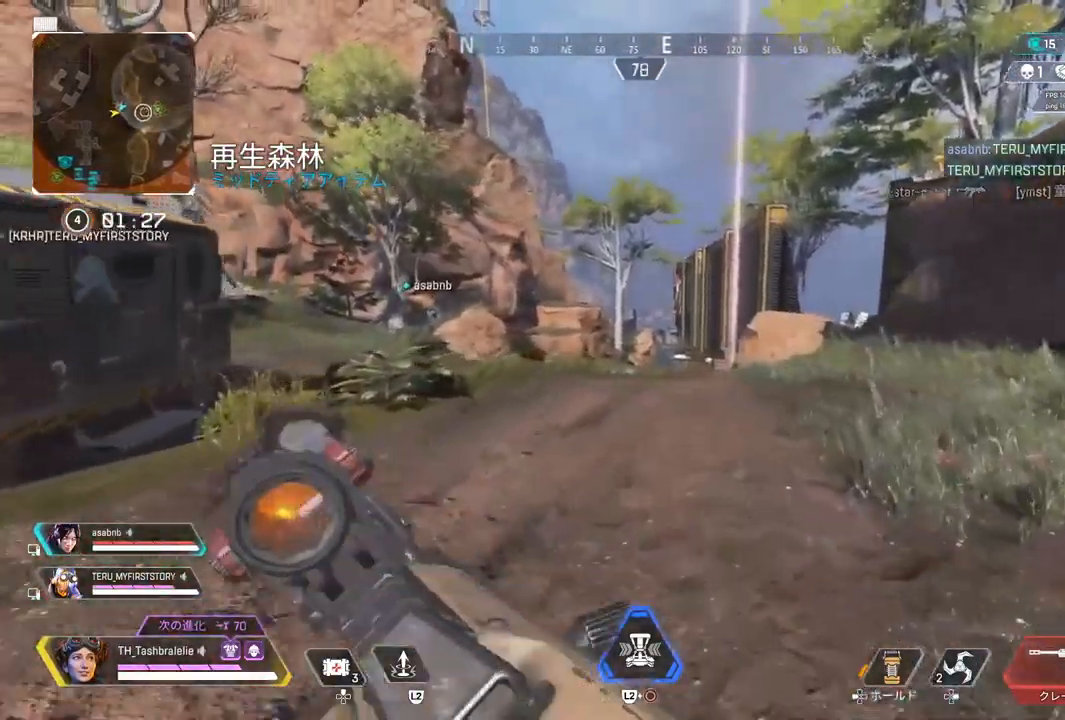
{"buttons": [], "left_stick": "up-right", "right_stick": "center", "events": []}
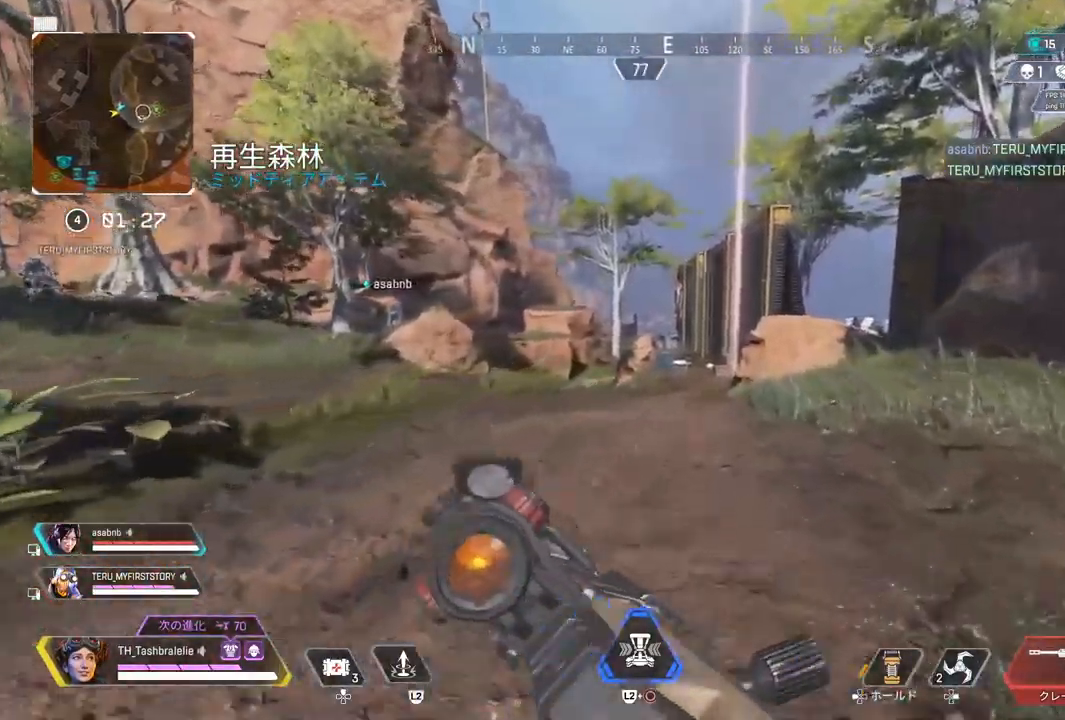
{"buttons": [], "left_stick": "up-right", "right_stick": "center", "events": [[67, "TRIANGLE", "down"], [350, "TRIANGLE", "up"]]}
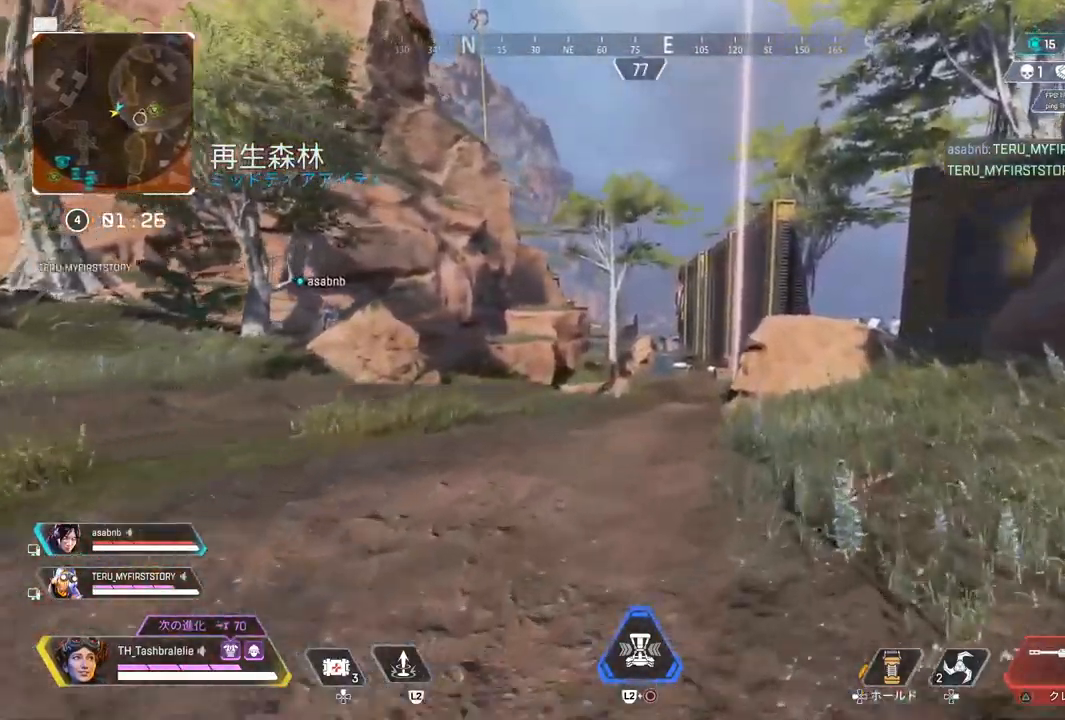
{"buttons": ["R2"], "left_stick": "up-right", "right_stick": "center", "events": [[133, "TRIANGLE", "down"], [200, "TRIANGLE", "up"], [383, "R2", "down"]]}
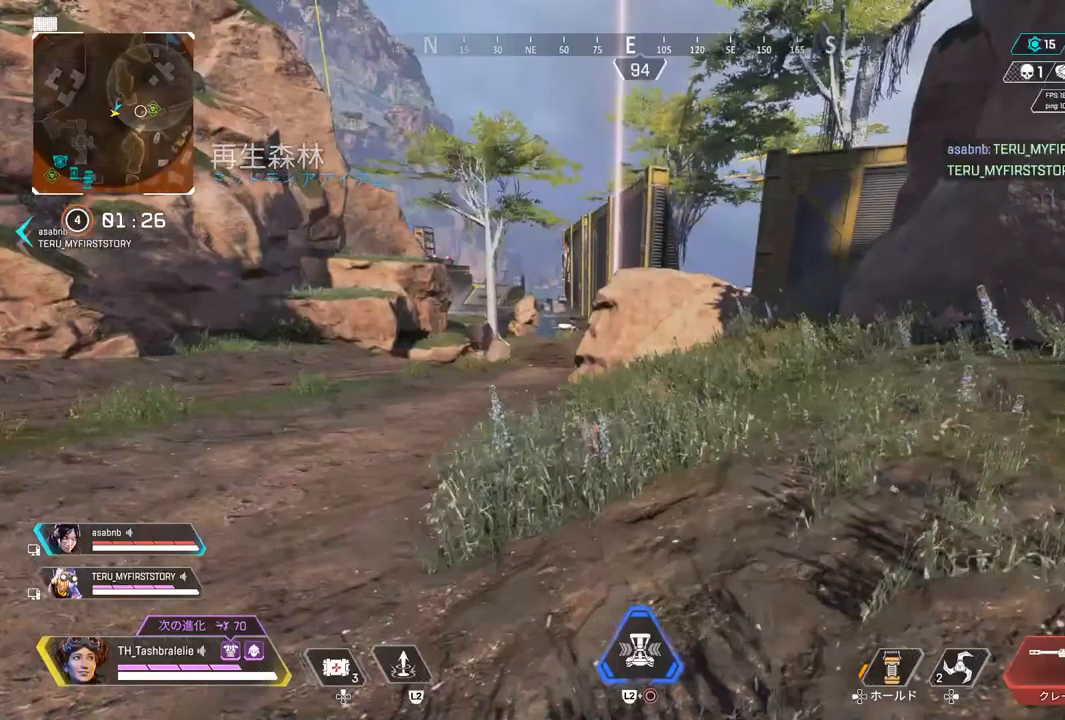
{"buttons": ["R2"], "left_stick": "right", "right_stick": "center", "events": [[200, "L3", "down"], [317, "L3", "up"], [317, "left_stick", "right"]]}
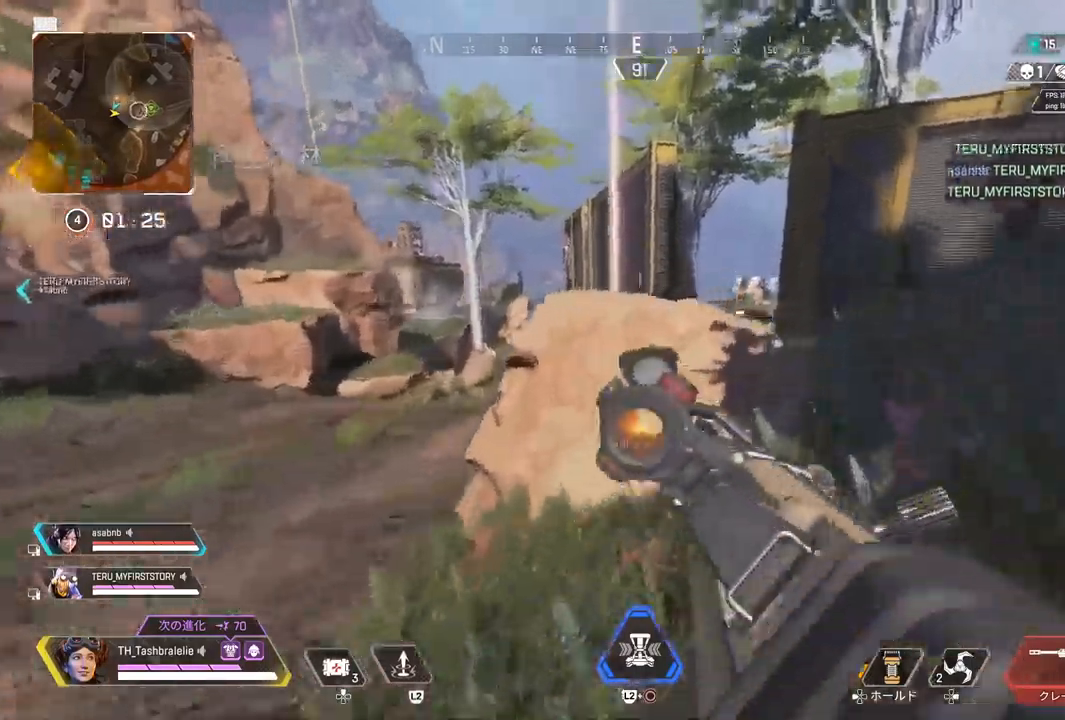
{"buttons": [], "left_stick": "up-right", "right_stick": "center", "events": [[183, "R2", "up"], [183, "left_stick", "up-right"]]}
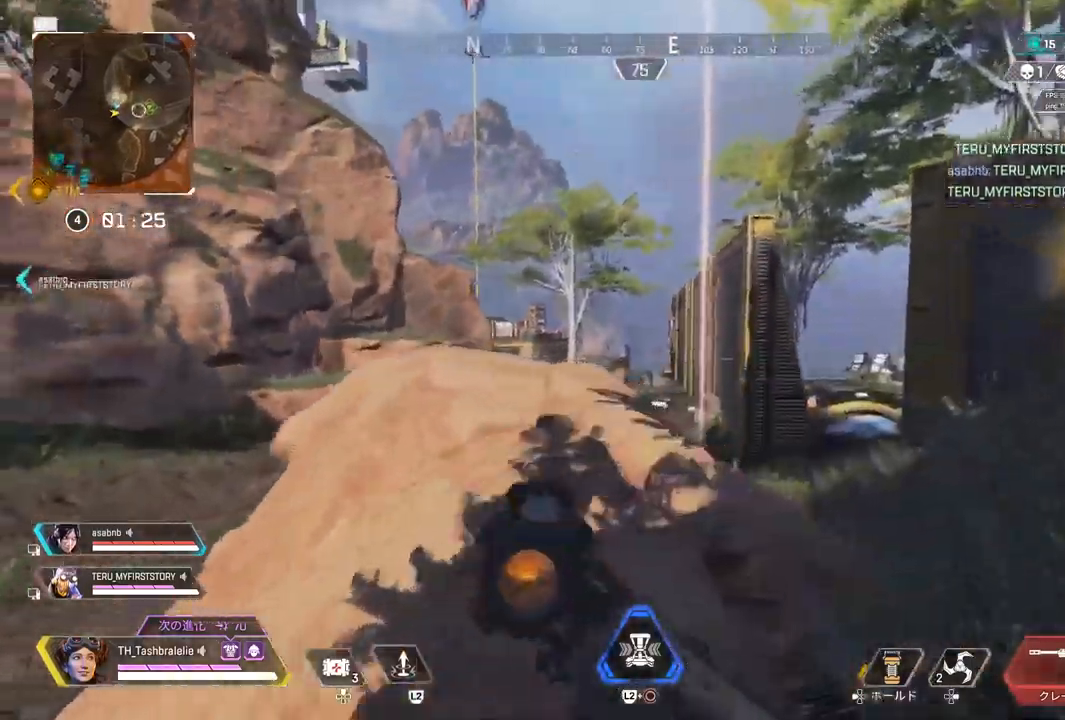
{"buttons": [], "left_stick": "up-right", "right_stick": "center", "events": []}